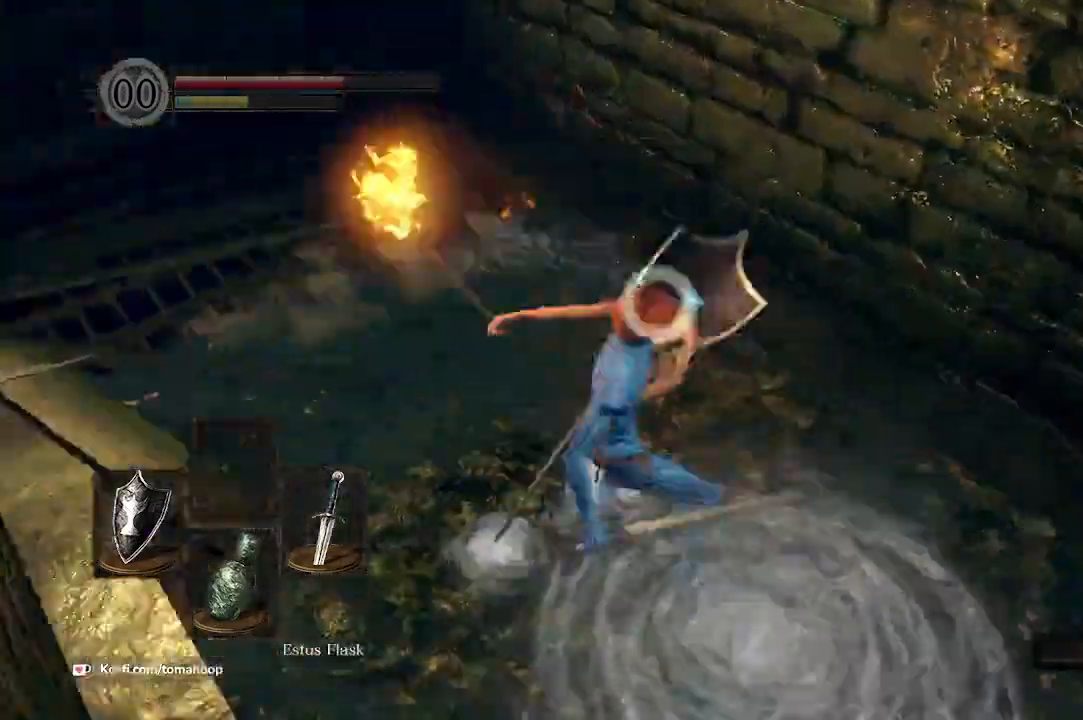
Gameplay with a controller (Xbox layout); each line is a JSON object with the inputs held at the frame after it. "events" lists button and stick changes between this image and that frame as [ms after this image, input, new state], when the widget could be followed in between.
{"buttons": ["L1"], "left_stick": "up-left", "right_stick": "center", "events": [[33, "right_stick", "center"], [433, "left_stick", "up-left"]]}
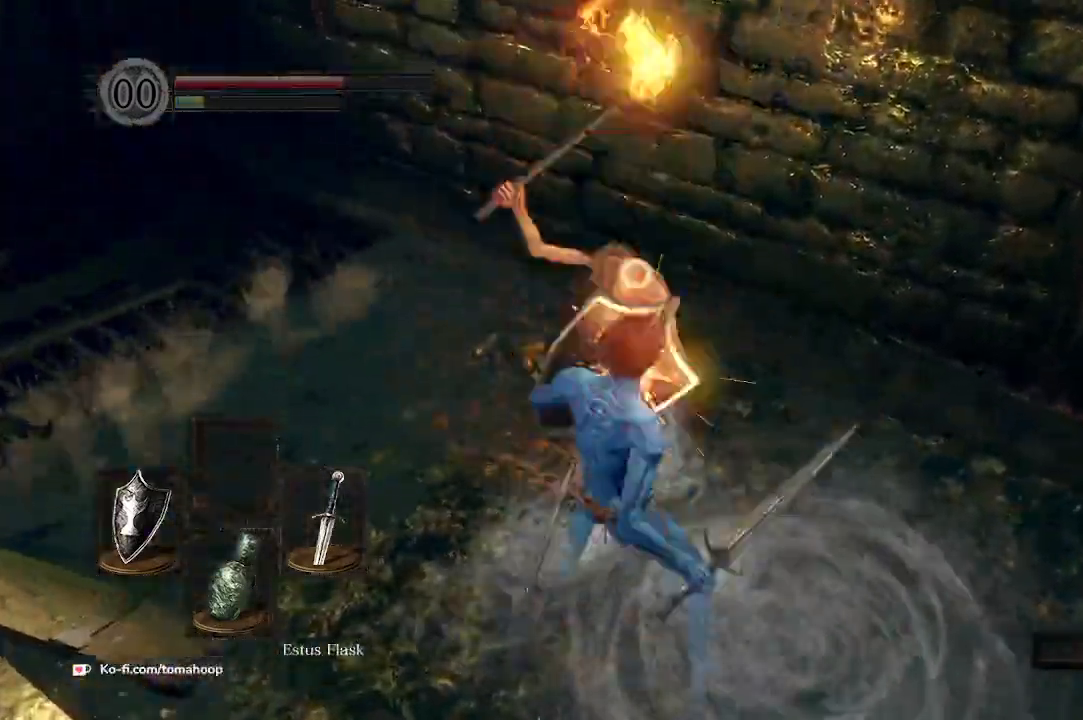
{"buttons": [], "left_stick": "up", "right_stick": "center", "events": [[67, "right_stick", "left"], [133, "R3", "down"], [233, "R3", "up"], [467, "left_stick", "up"], [467, "right_stick", "center"], [500, "L1", "up"]]}
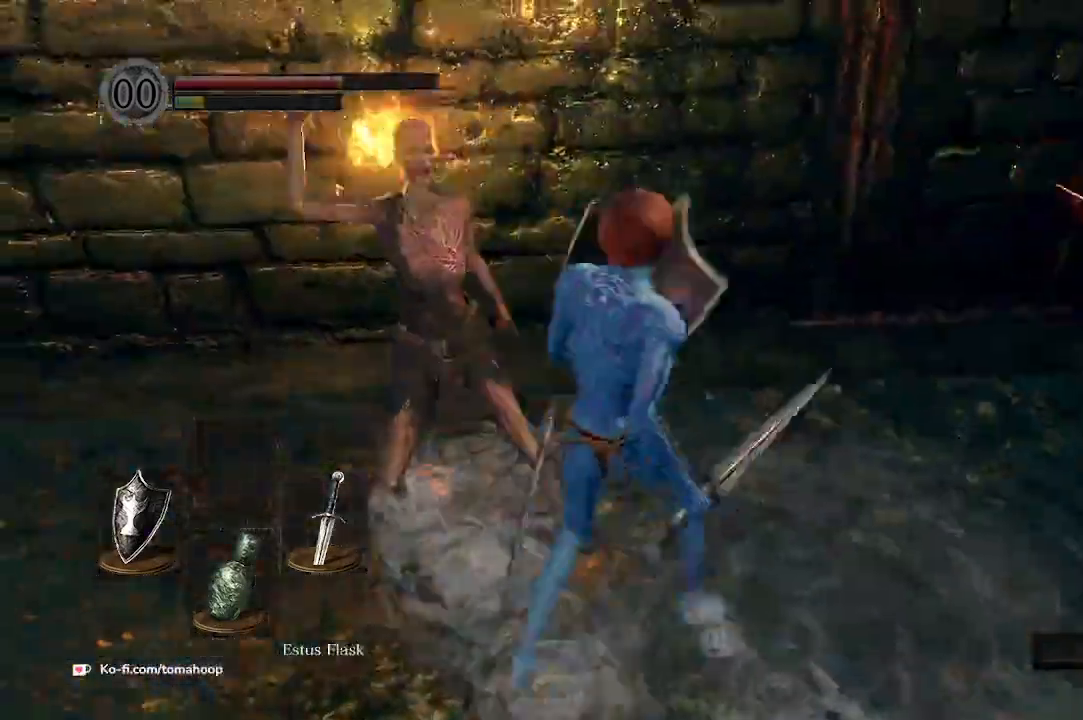
{"buttons": [], "left_stick": "left", "right_stick": "left", "events": [[100, "left_stick", "up-right"], [100, "right_stick", "right"], [400, "left_stick", "up-left"], [400, "right_stick", "left"], [467, "left_stick", "left"]]}
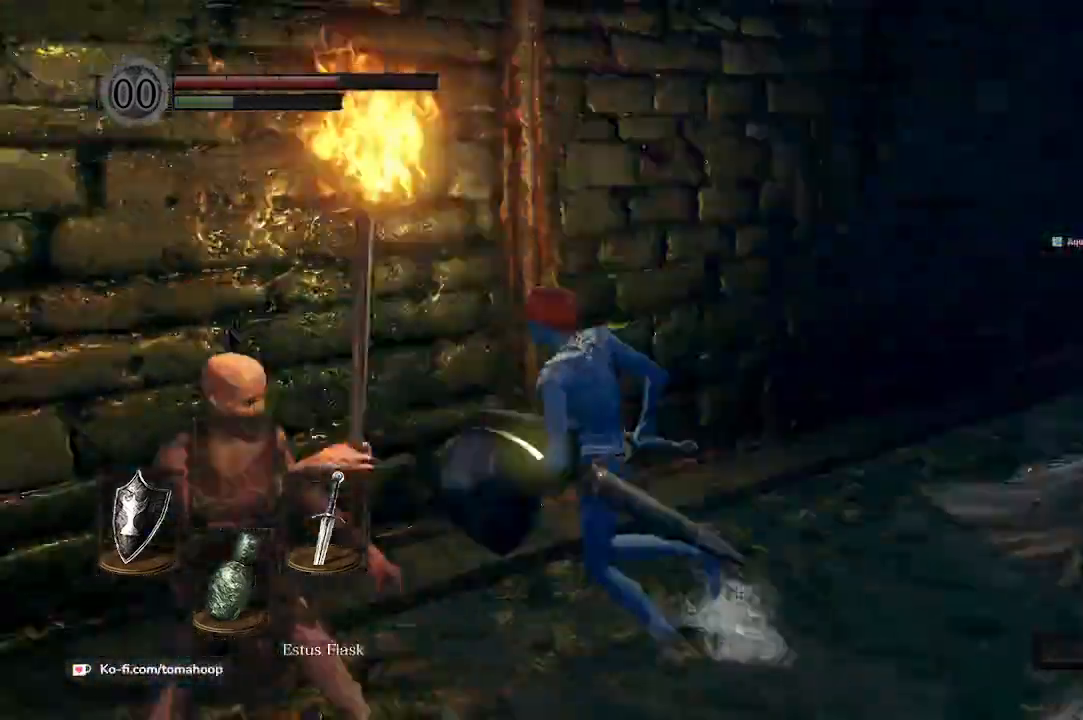
{"buttons": [], "left_stick": "left", "right_stick": "down-left", "events": [[200, "right_stick", "center"], [267, "B", "down"], [333, "B", "up"], [400, "right_stick", "down-left"]]}
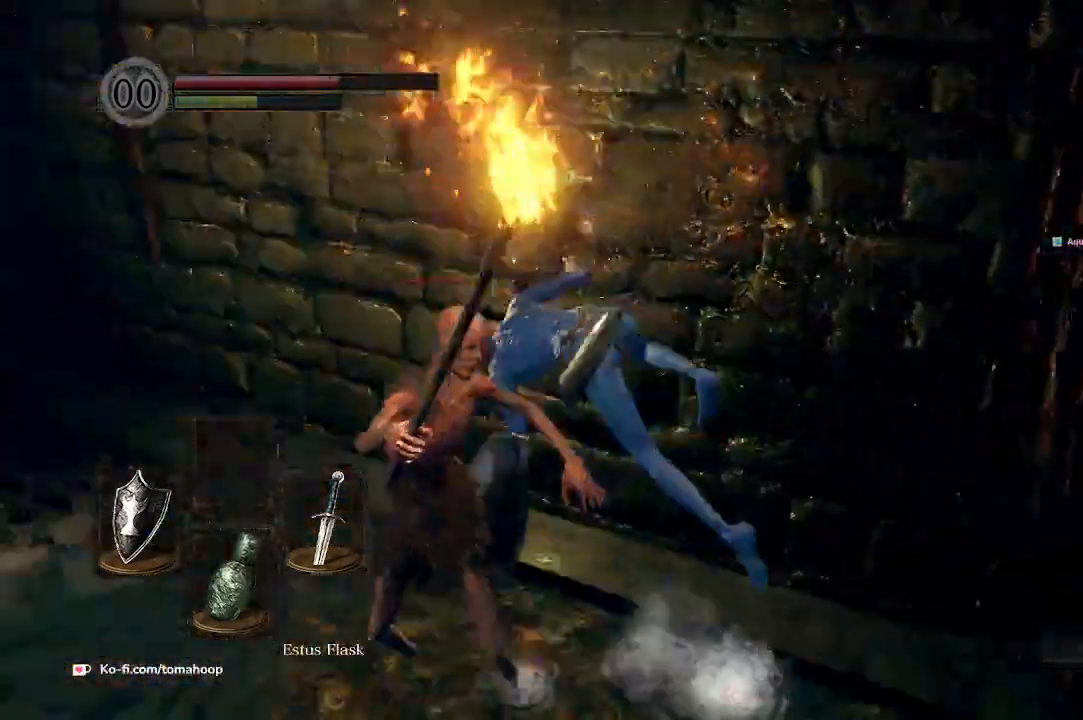
{"buttons": [], "left_stick": "left", "right_stick": "center", "events": [[200, "left_stick", "up-left"], [300, "right_stick", "center"], [400, "left_stick", "left"]]}
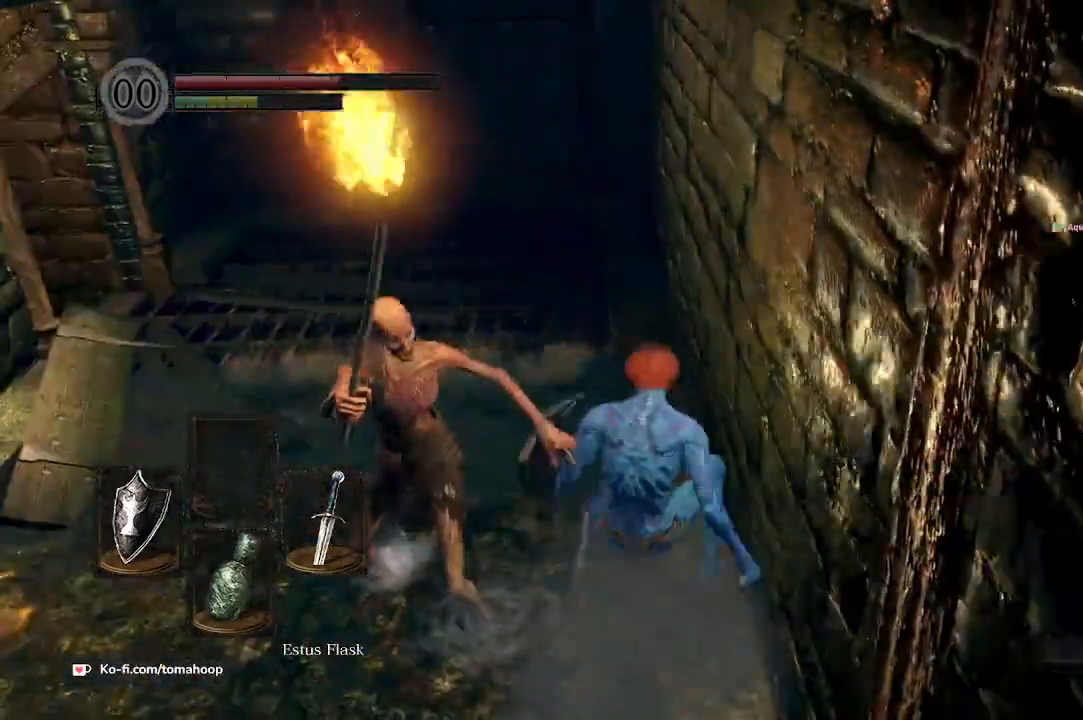
{"buttons": ["L1"], "left_stick": "left", "right_stick": "center", "events": [[67, "L1", "down"], [300, "R3", "down"], [367, "R3", "up"]]}
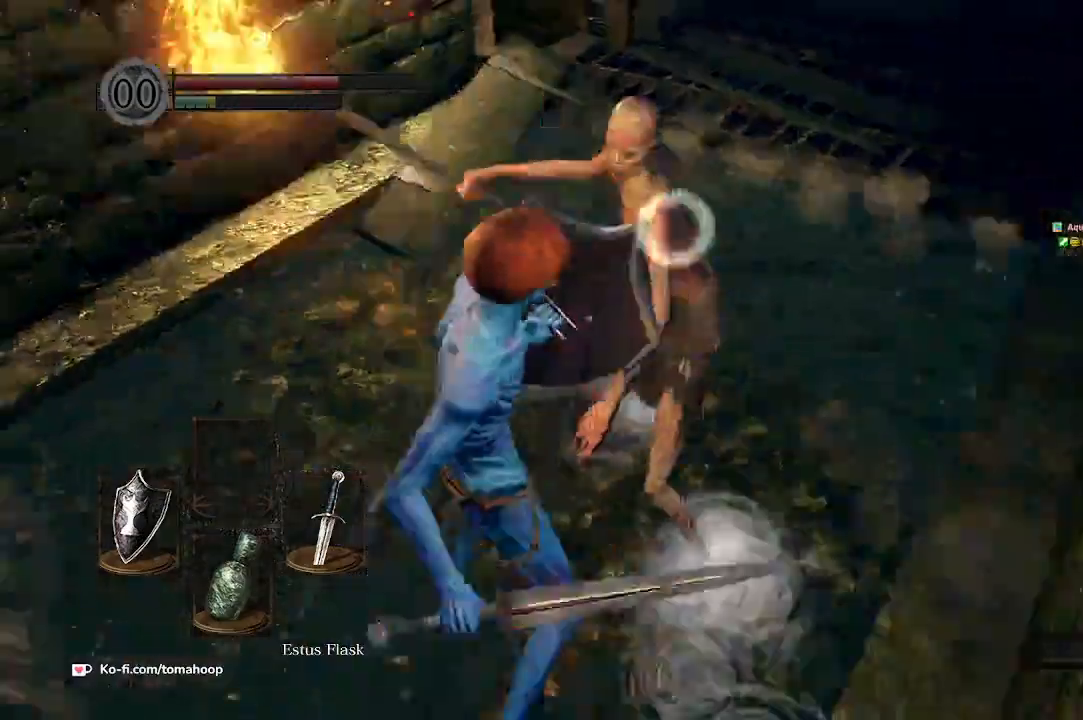
{"buttons": ["L1"], "left_stick": "left", "right_stick": "center", "events": []}
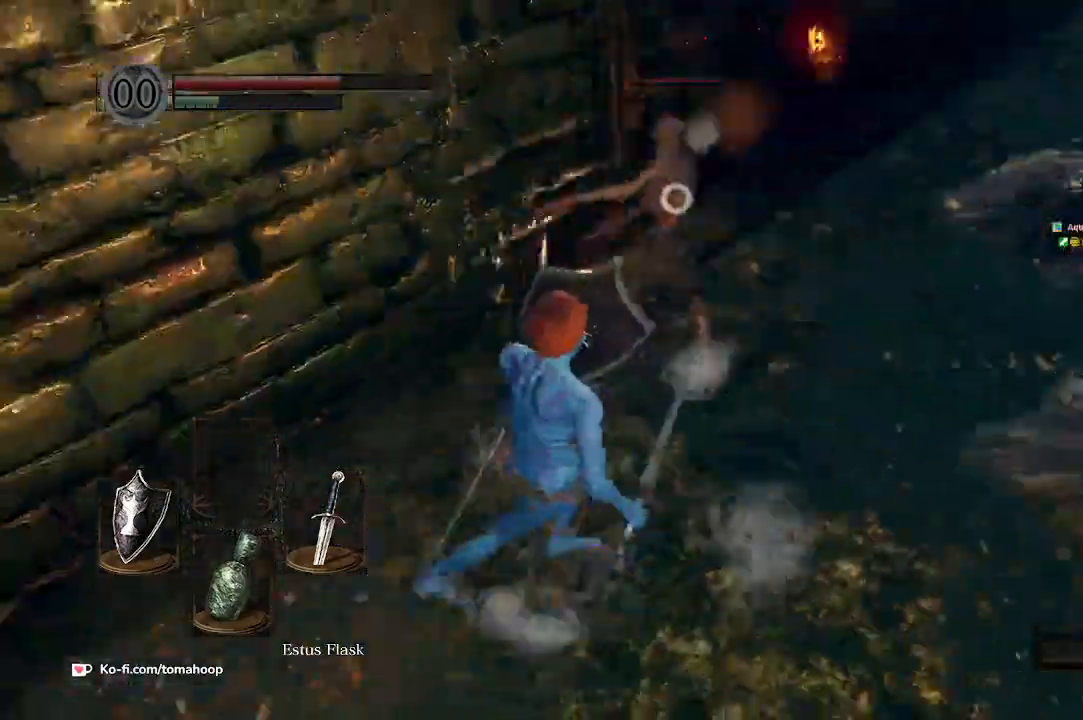
{"buttons": [], "left_stick": "up", "right_stick": "center"}
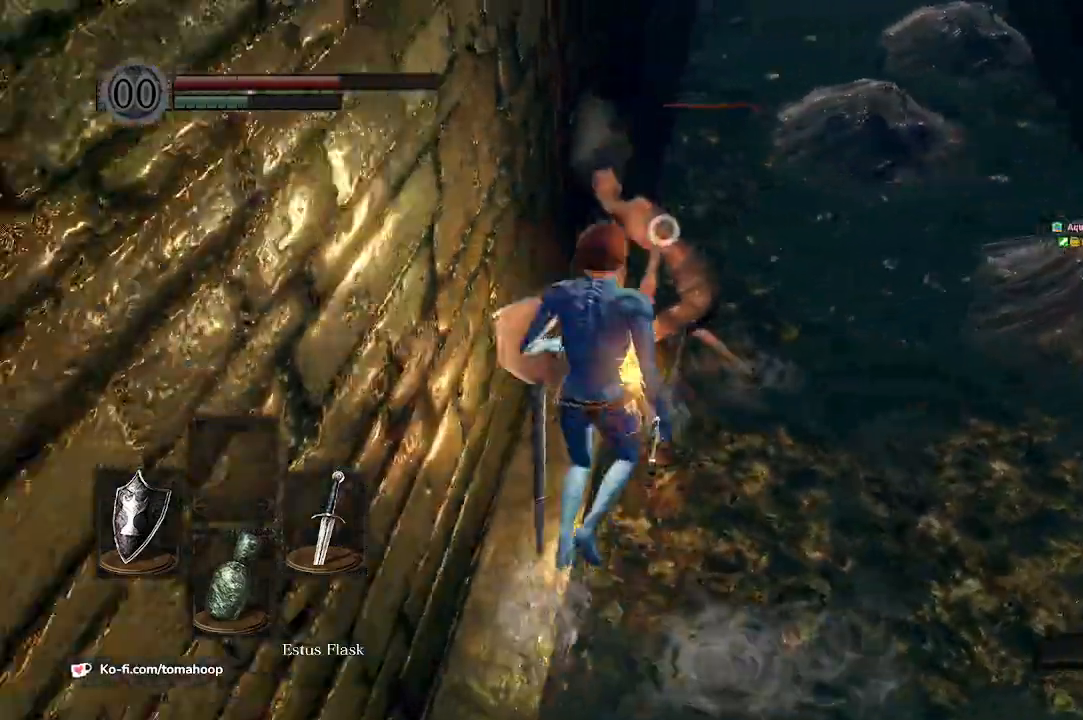
{"buttons": [], "left_stick": "up-right", "right_stick": "center", "events": [[33, "left_stick", "up-right"], [67, "R1", "down"], [167, "R1", "up"]]}
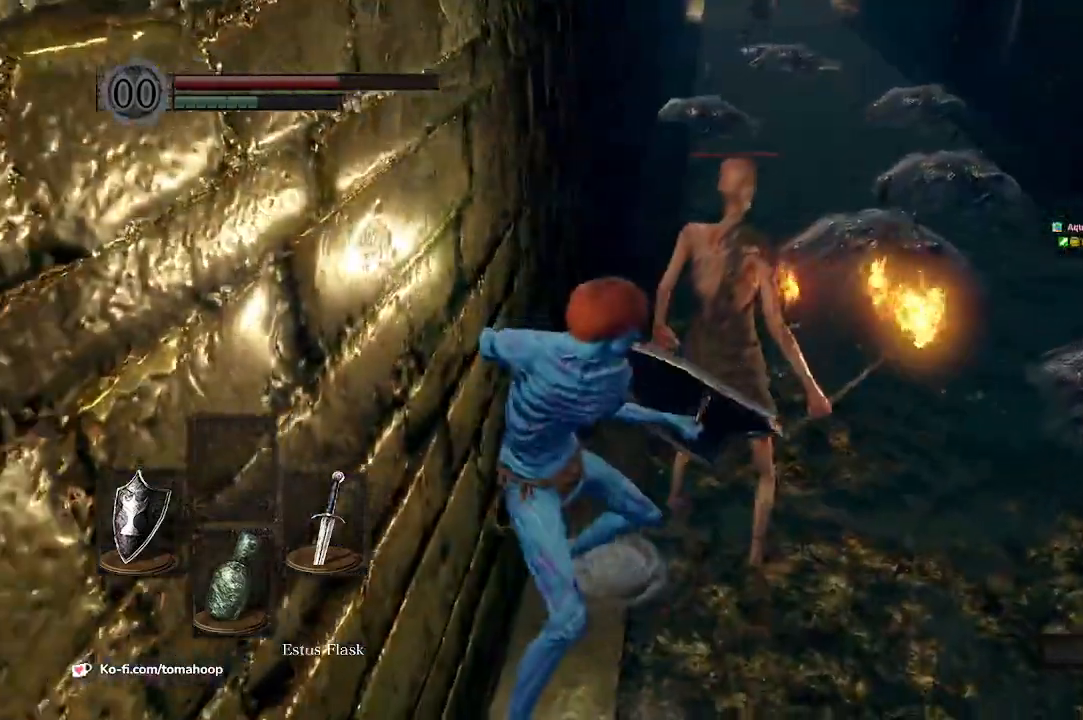
{"buttons": [], "left_stick": "up-right", "right_stick": "center", "events": []}
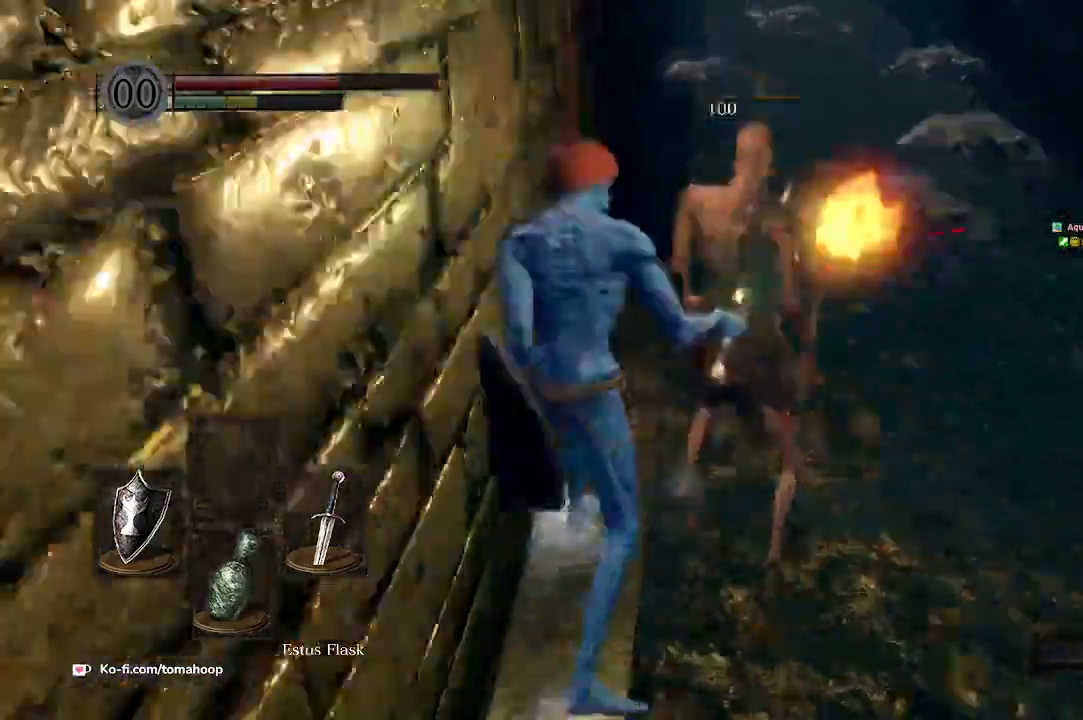
{"buttons": [], "left_stick": "right", "right_stick": "center"}
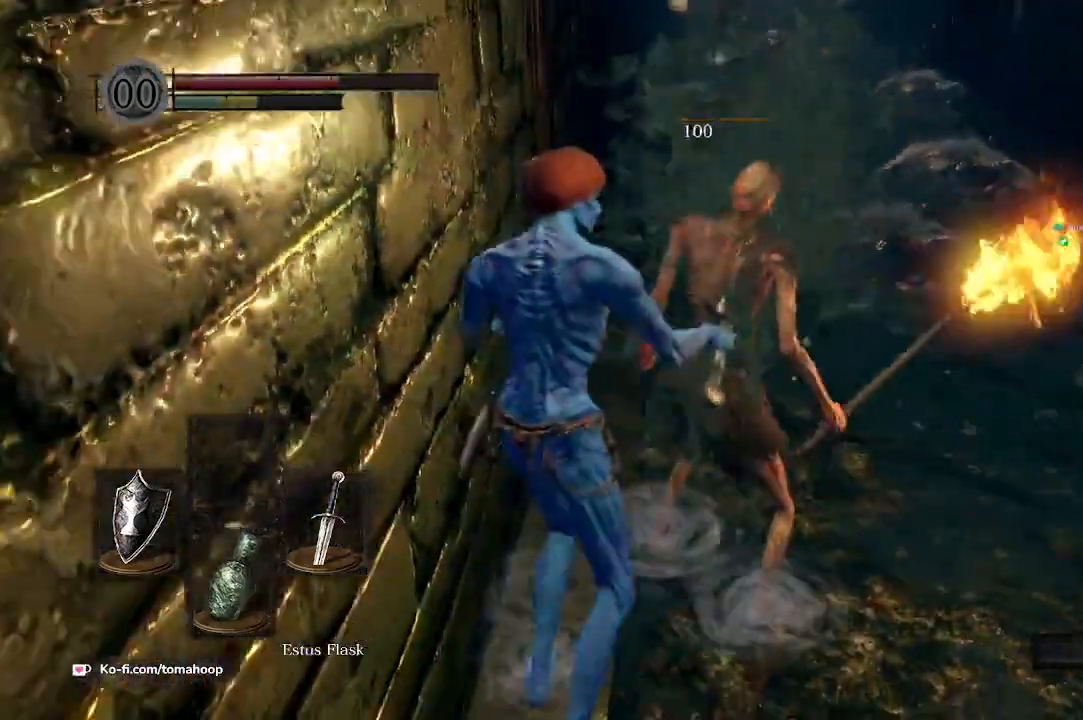
{"buttons": [], "left_stick": "right", "right_stick": "center", "events": []}
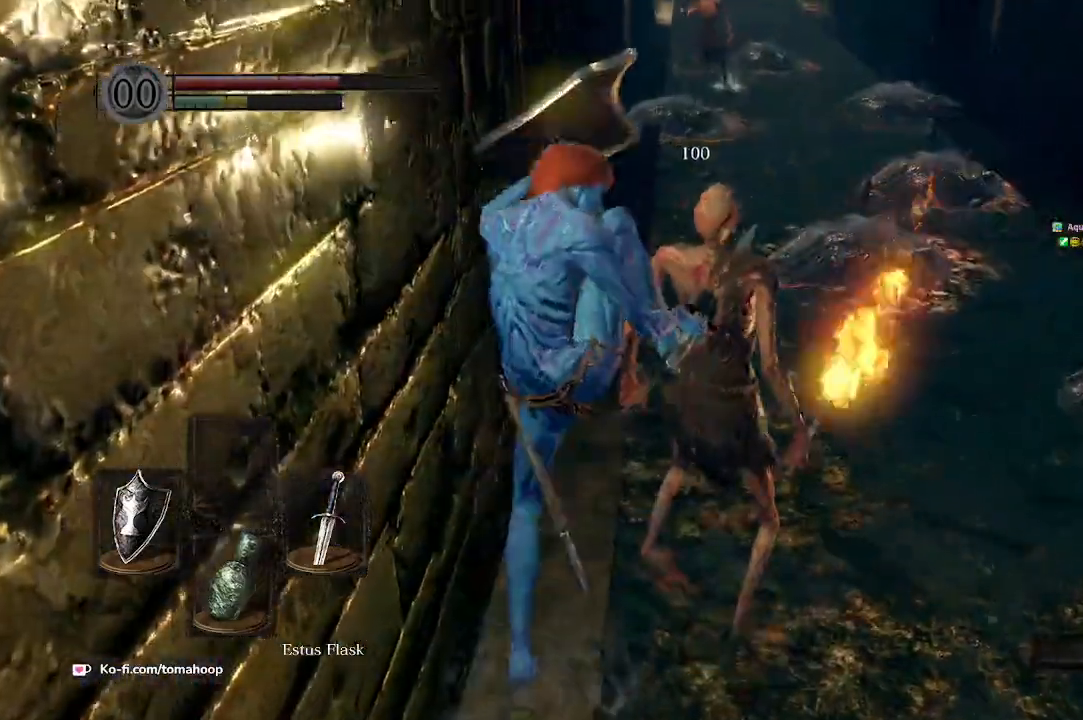
{"buttons": [], "left_stick": "down", "right_stick": "center", "events": [[33, "R3", "down"], [167, "R3", "up"], [167, "left_stick", "down-right"], [433, "left_stick", "down"]]}
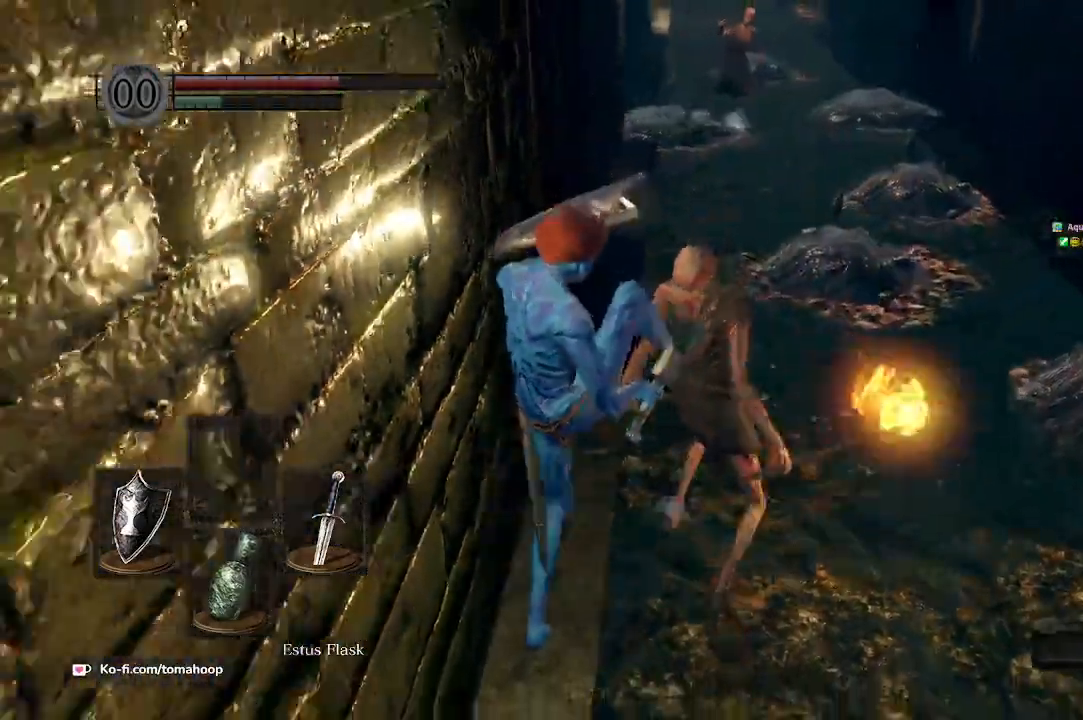
{"buttons": ["B"], "left_stick": "down", "right_stick": "left", "events": [[500, "B", "down"], [500, "right_stick", "left"]]}
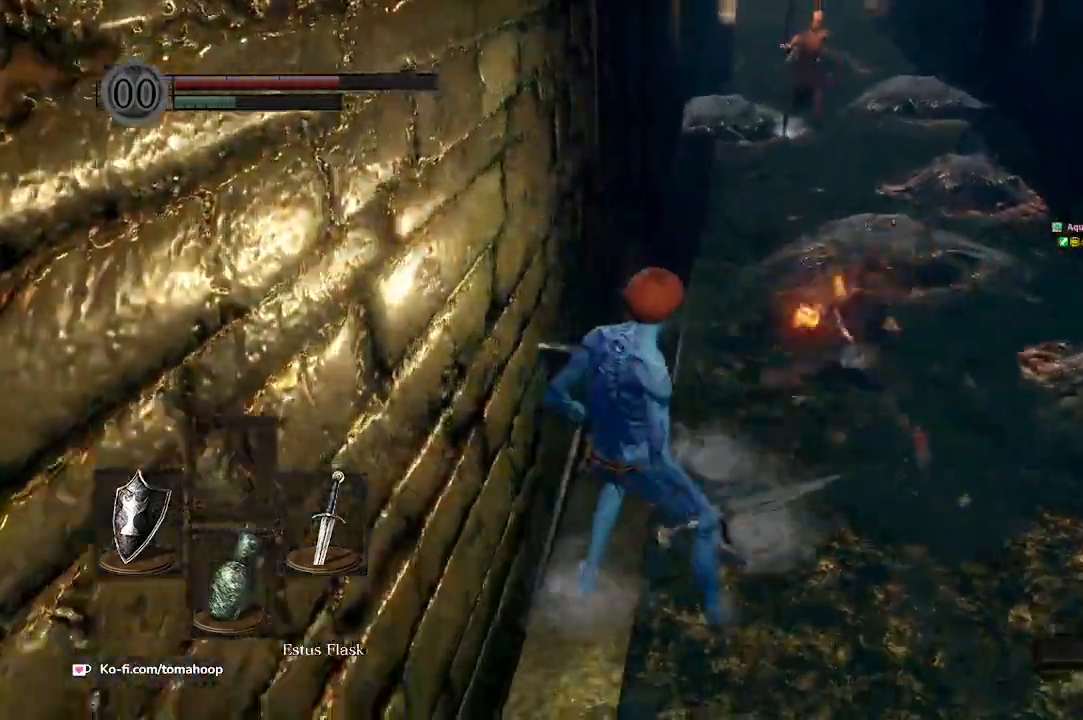
{"buttons": ["B"], "left_stick": "left", "right_stick": "left", "events": [[333, "left_stick", "down-left"], [467, "left_stick", "left"]]}
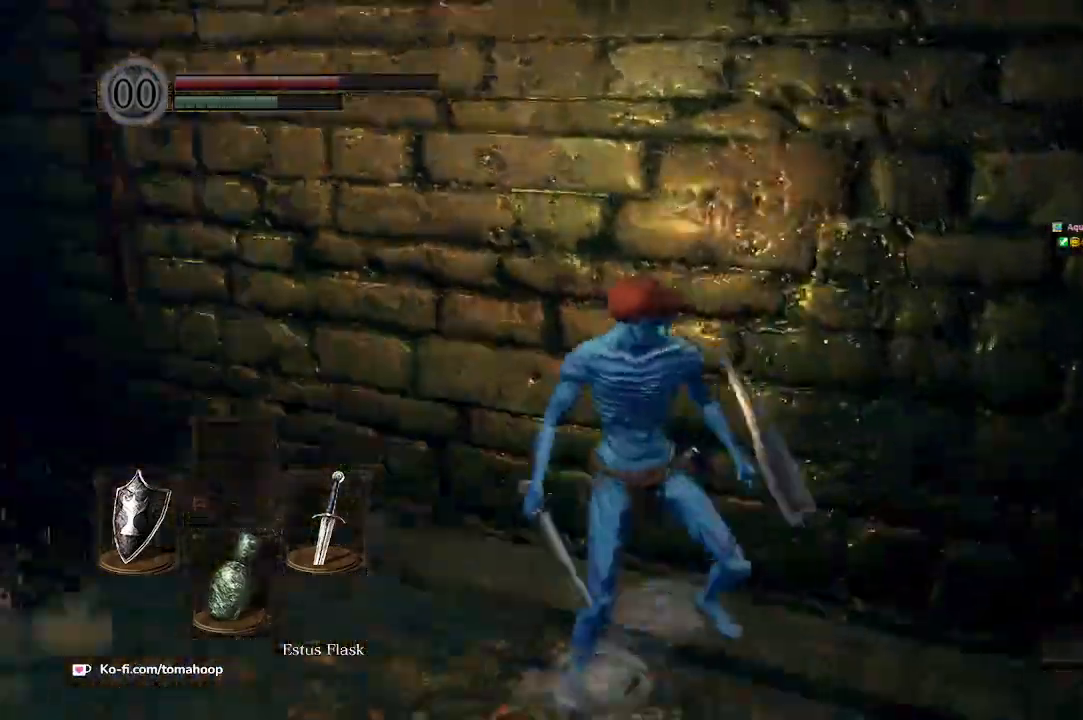
{"buttons": ["B"], "left_stick": "up-left", "right_stick": "center"}
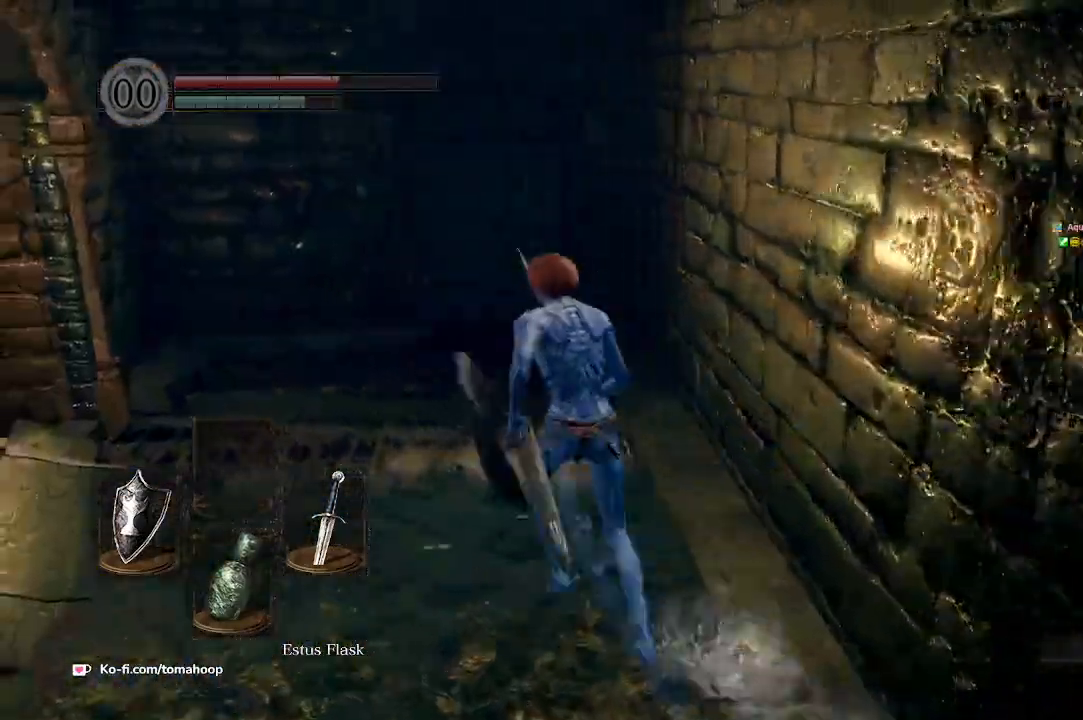
{"buttons": ["B"], "left_stick": "up", "right_stick": "center", "events": [[100, "left_stick", "up"]]}
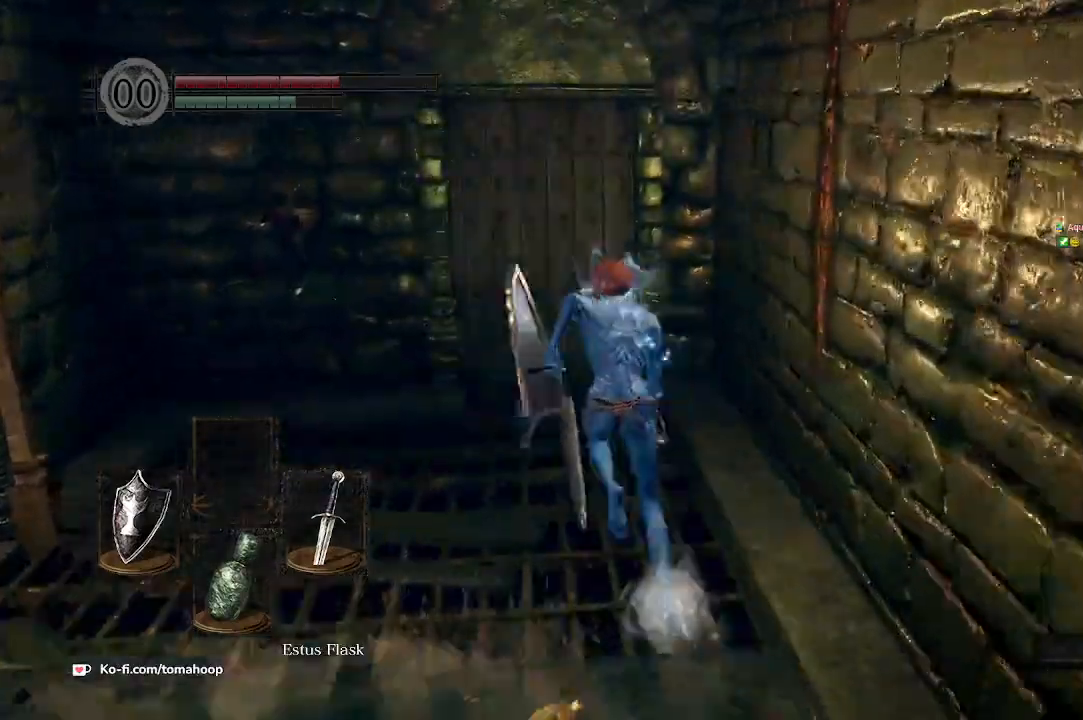
{"buttons": [], "left_stick": "up", "right_stick": "center", "events": [[300, "A", "down"], [367, "A", "up"], [367, "B", "up"], [433, "A", "down"], [500, "A", "up"]]}
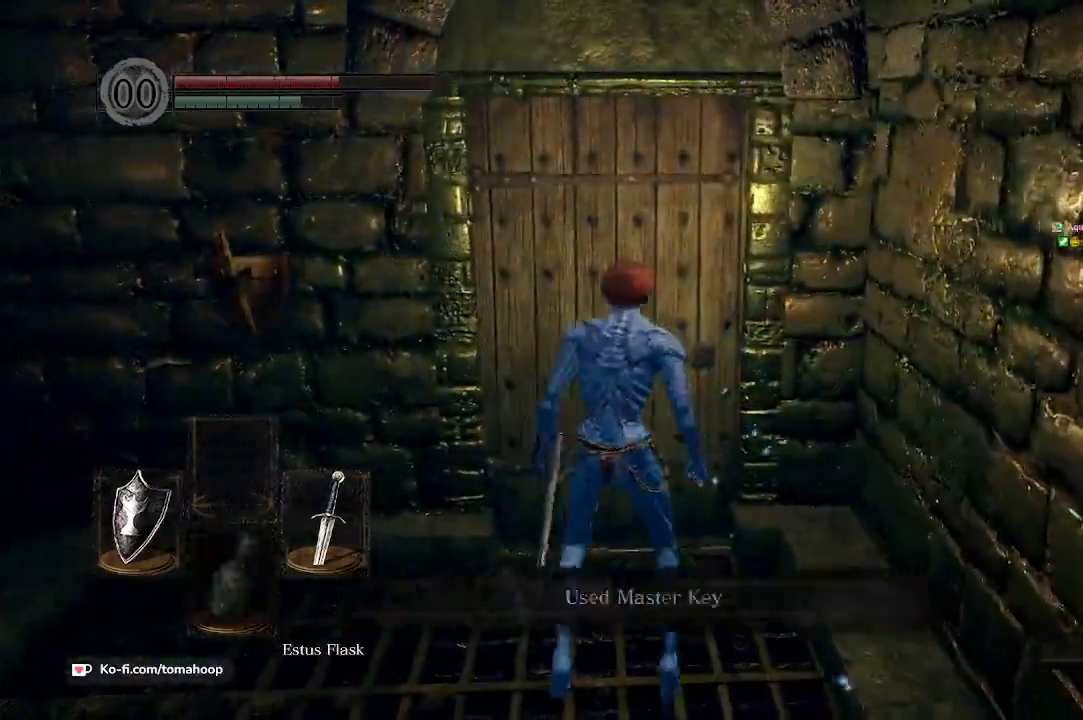
{"buttons": ["B"], "left_stick": "up", "right_stick": "center", "events": [[33, "A", "down"], [100, "A", "up"], [133, "A", "down"], [200, "A", "up"], [267, "A", "down"], [267, "B", "down"], [333, "A", "up"]]}
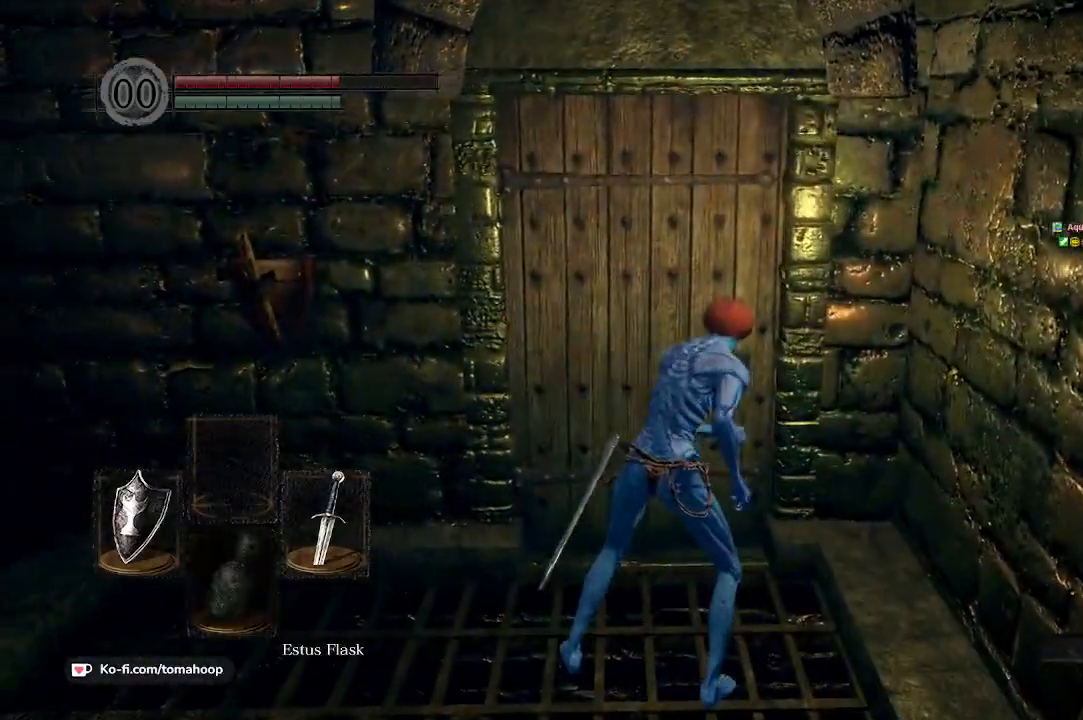
{"buttons": ["B"], "left_stick": "up", "right_stick": "center", "events": []}
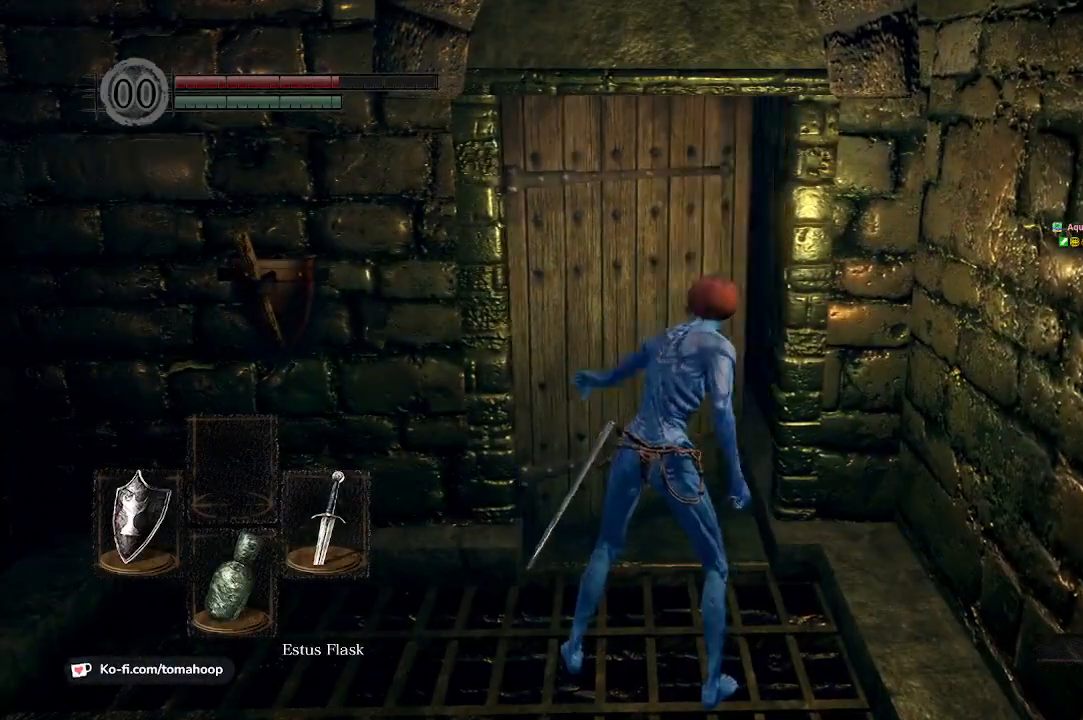
{"buttons": ["B"], "left_stick": "up", "right_stick": "center", "events": []}
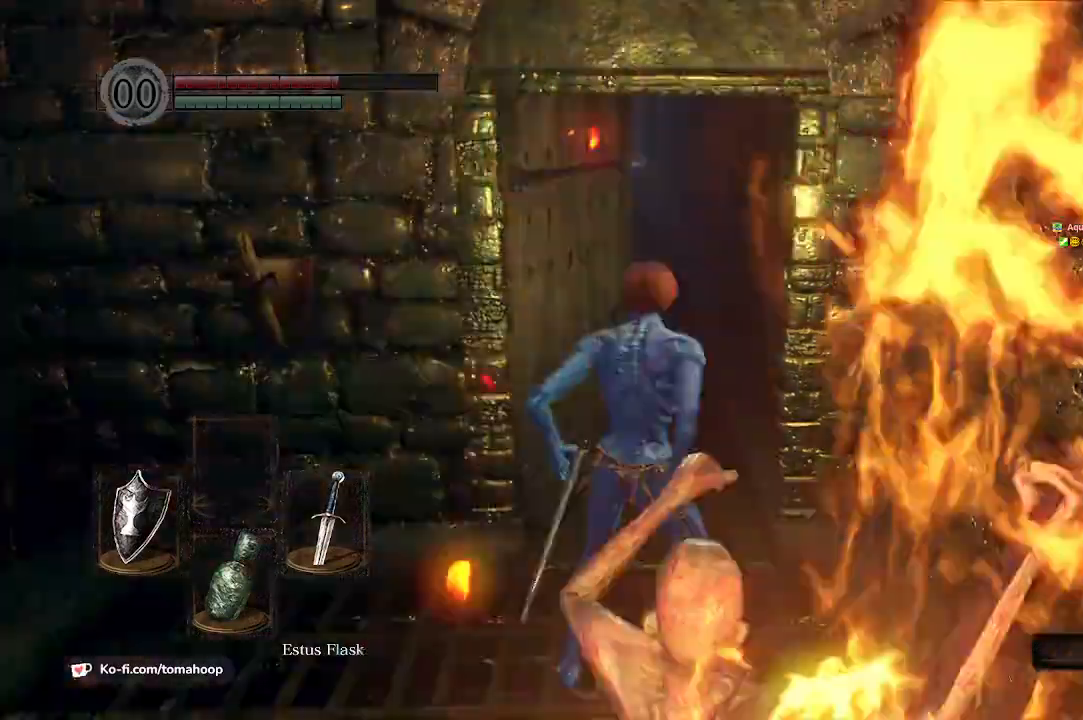
{"buttons": ["B", "L1"], "left_stick": "up", "right_stick": "center", "events": [[200, "B", "up"], [233, "B", "down"], [267, "L1", "down"], [300, "B", "up"], [500, "B", "down"]]}
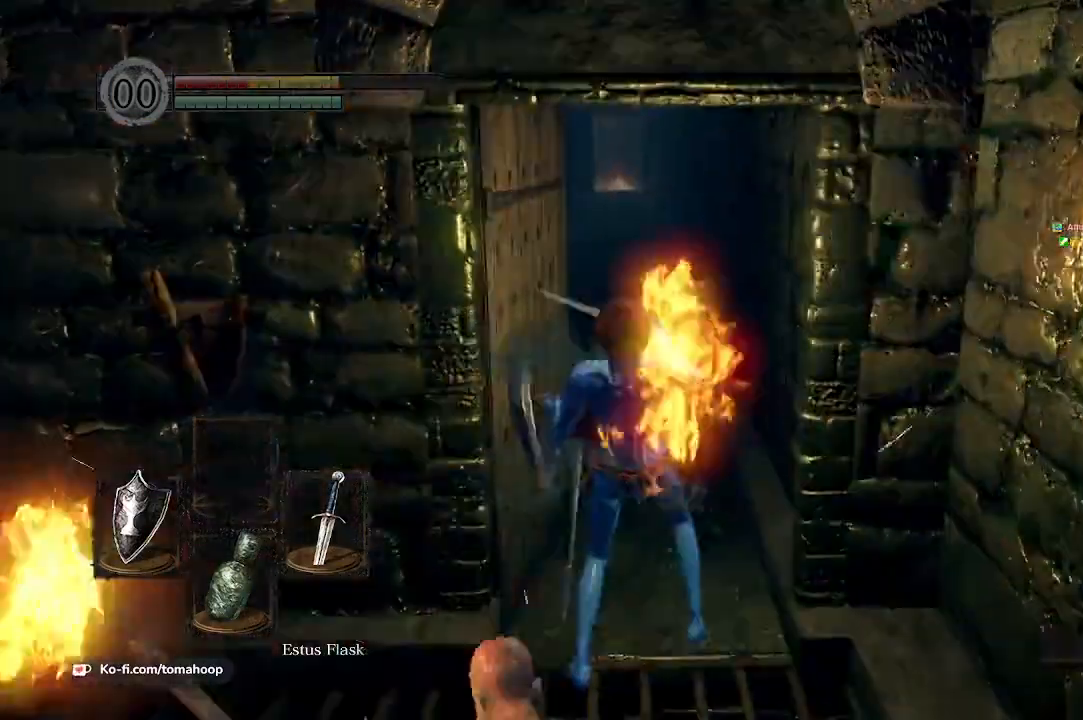
{"buttons": [], "left_stick": "up", "right_stick": "center", "events": [[67, "B", "up"], [133, "B", "down"], [200, "B", "up"], [267, "B", "down"], [300, "L1", "up"], [333, "B", "up"], [400, "B", "down"], [467, "B", "up"]]}
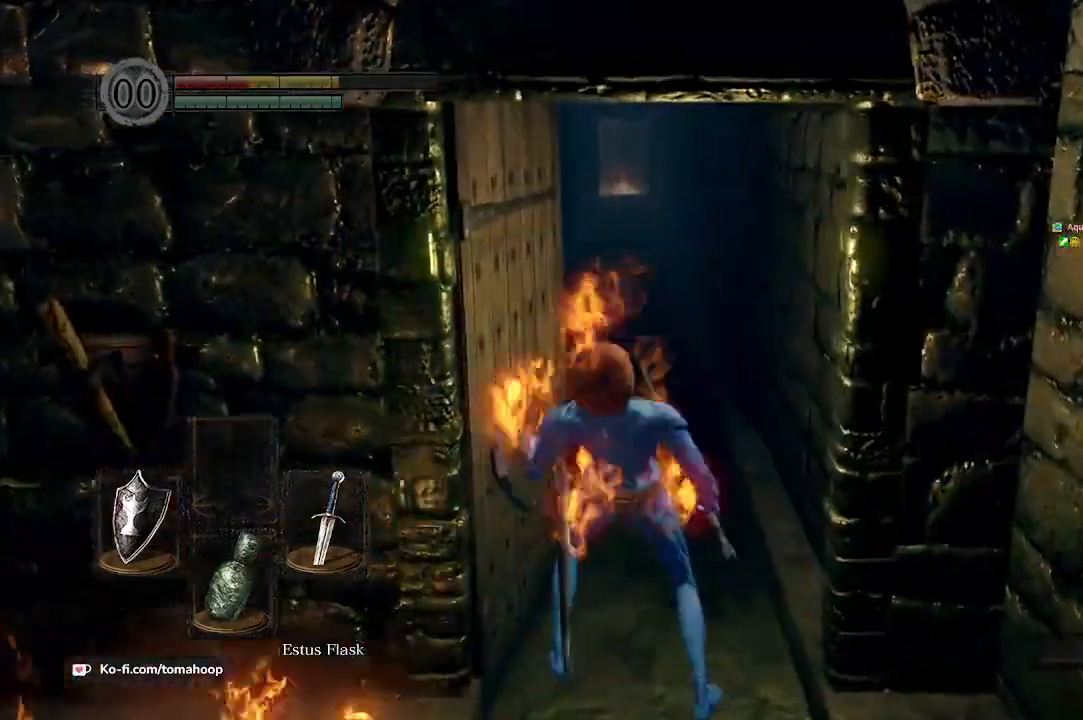
{"buttons": ["B"], "left_stick": "up", "right_stick": "center", "events": [[33, "B", "down"], [100, "B", "up"], [167, "B", "down"], [233, "B", "up"], [333, "B", "down"], [400, "B", "up"], [467, "B", "down"]]}
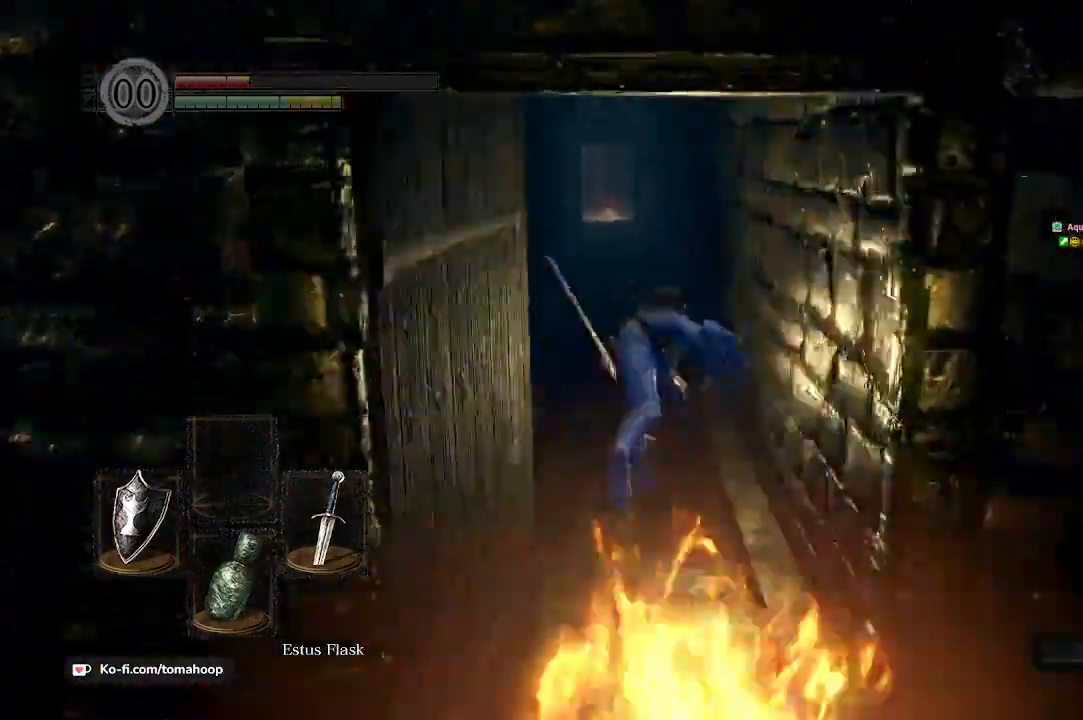
{"buttons": ["B"], "left_stick": "up", "right_stick": "center", "events": [[33, "B", "up"], [67, "B", "down"]]}
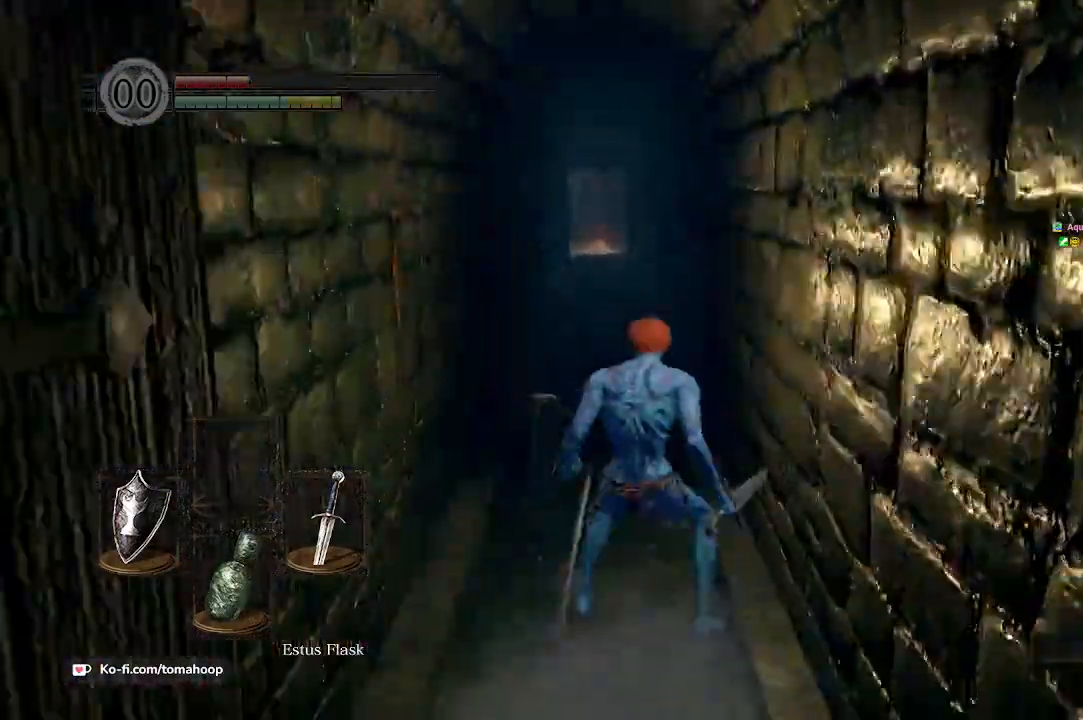
{"buttons": ["B"], "left_stick": "up", "right_stick": "center", "events": []}
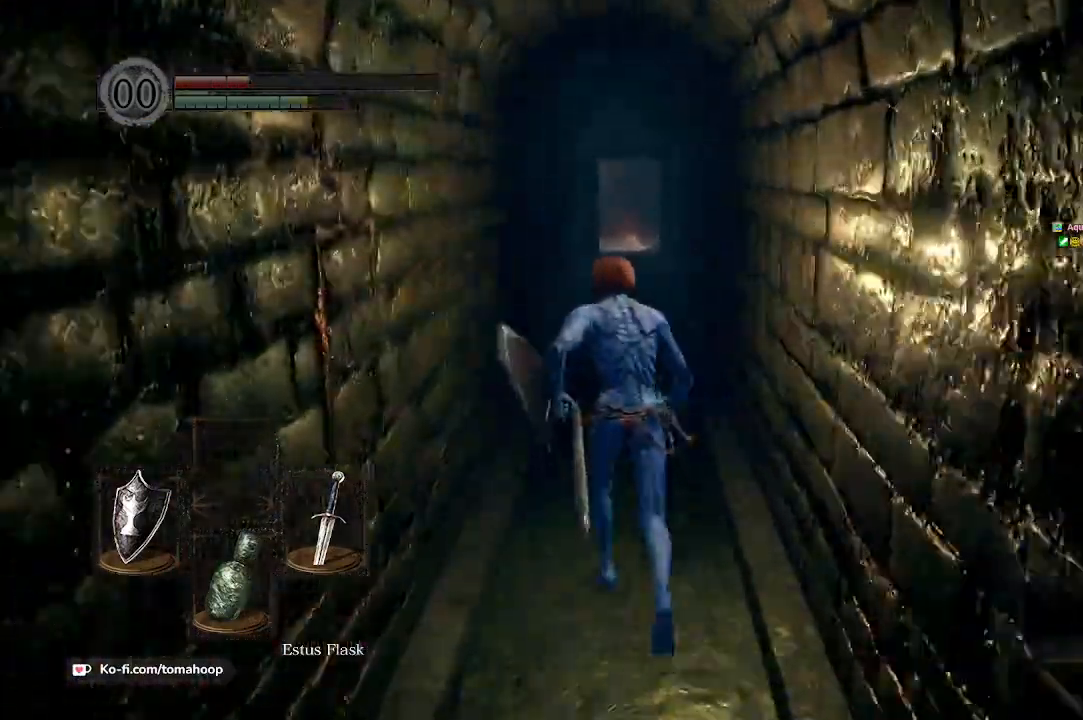
{"buttons": ["B"], "left_stick": "up", "right_stick": "down", "events": [[167, "right_stick", "down"]]}
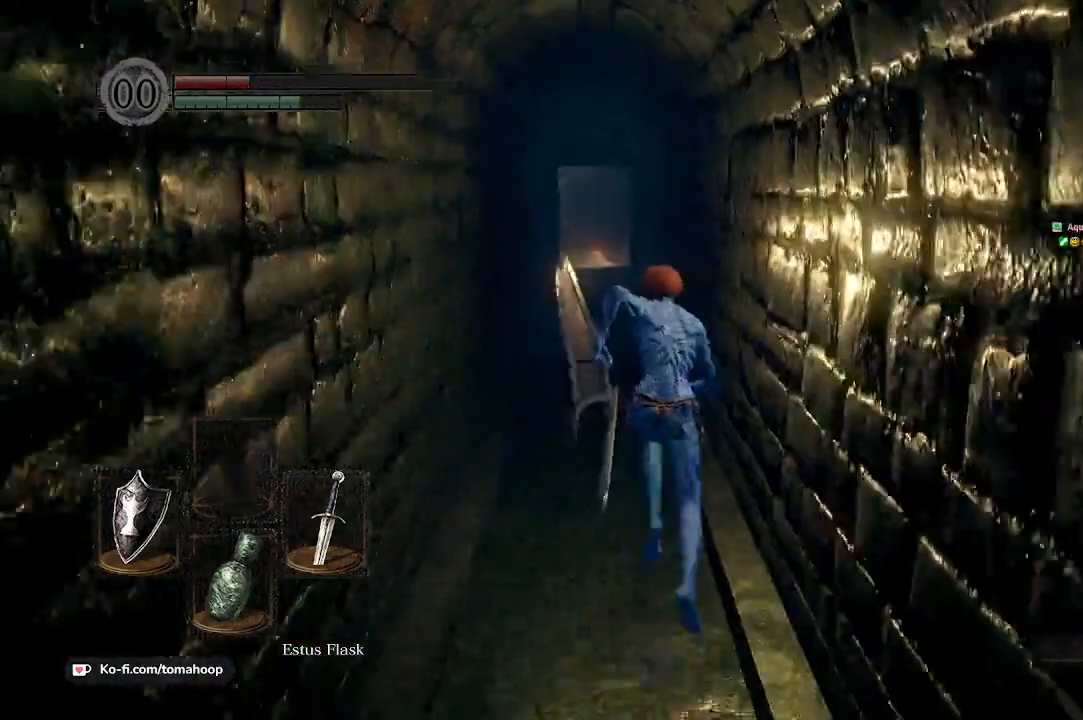
{"buttons": ["B"], "left_stick": "up", "right_stick": "down", "events": []}
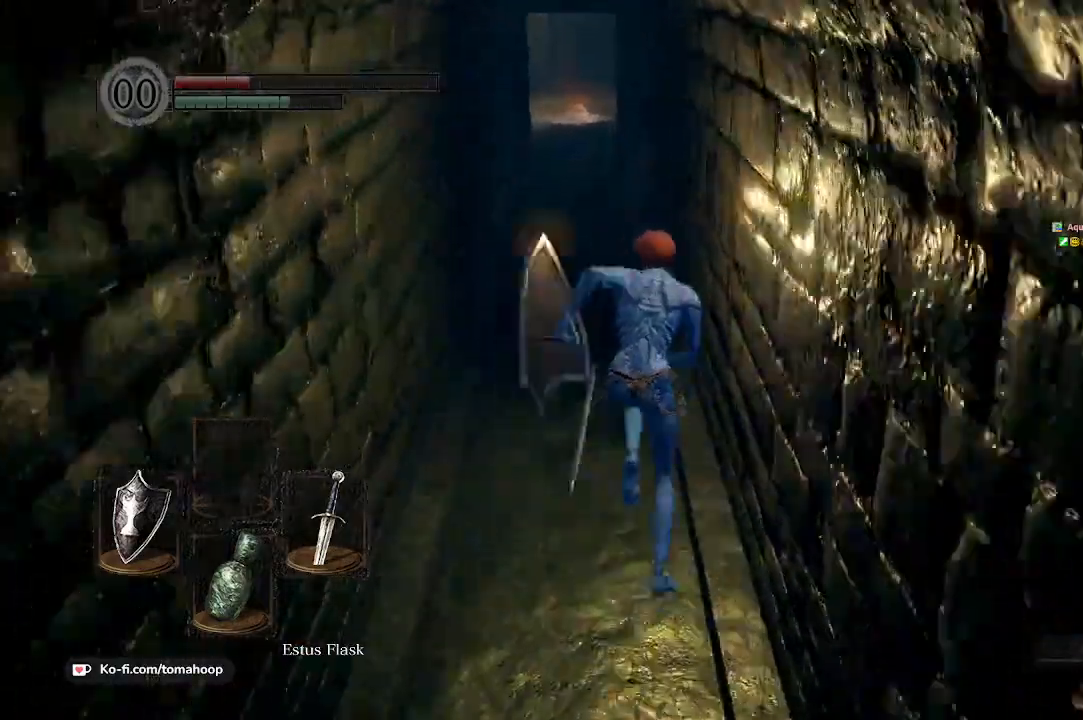
{"buttons": ["B"], "left_stick": "up", "right_stick": "down", "events": []}
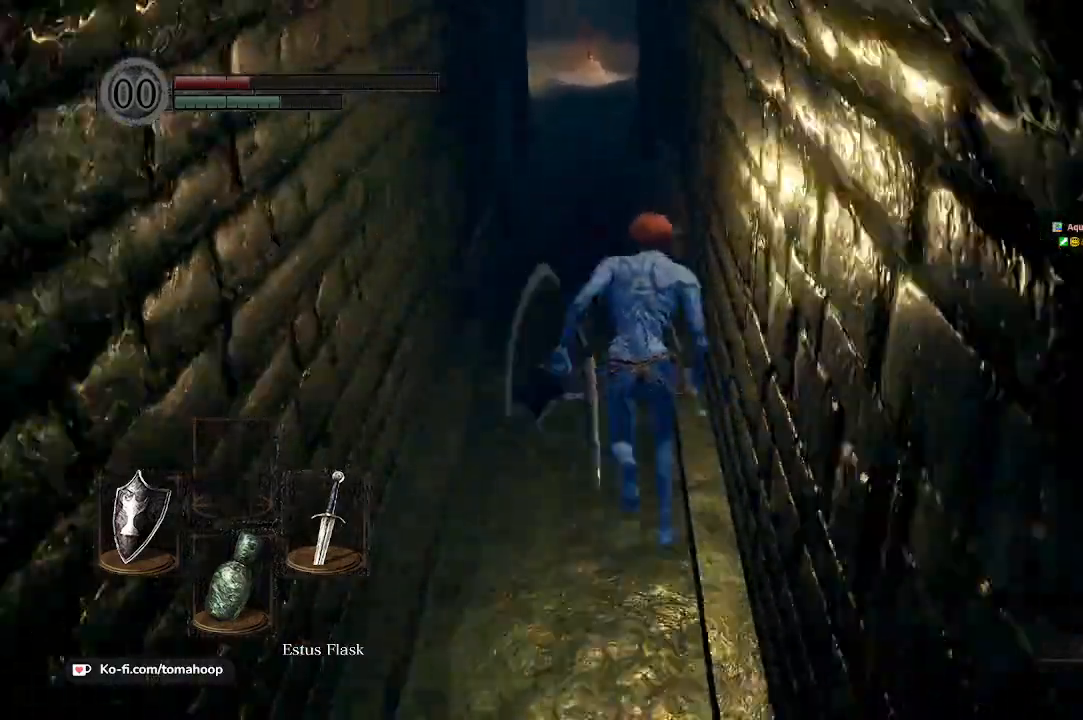
{"buttons": ["B"], "left_stick": "up", "right_stick": "down", "events": []}
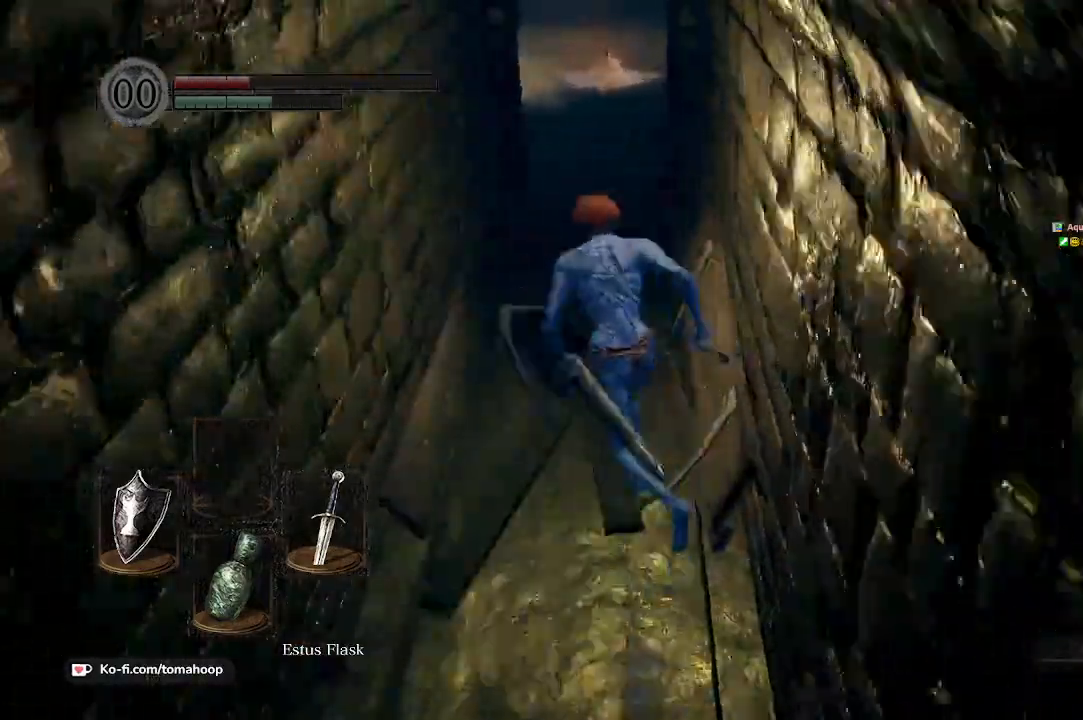
{"buttons": ["B"], "left_stick": "up", "right_stick": "center", "events": [[33, "right_stick", "center"]]}